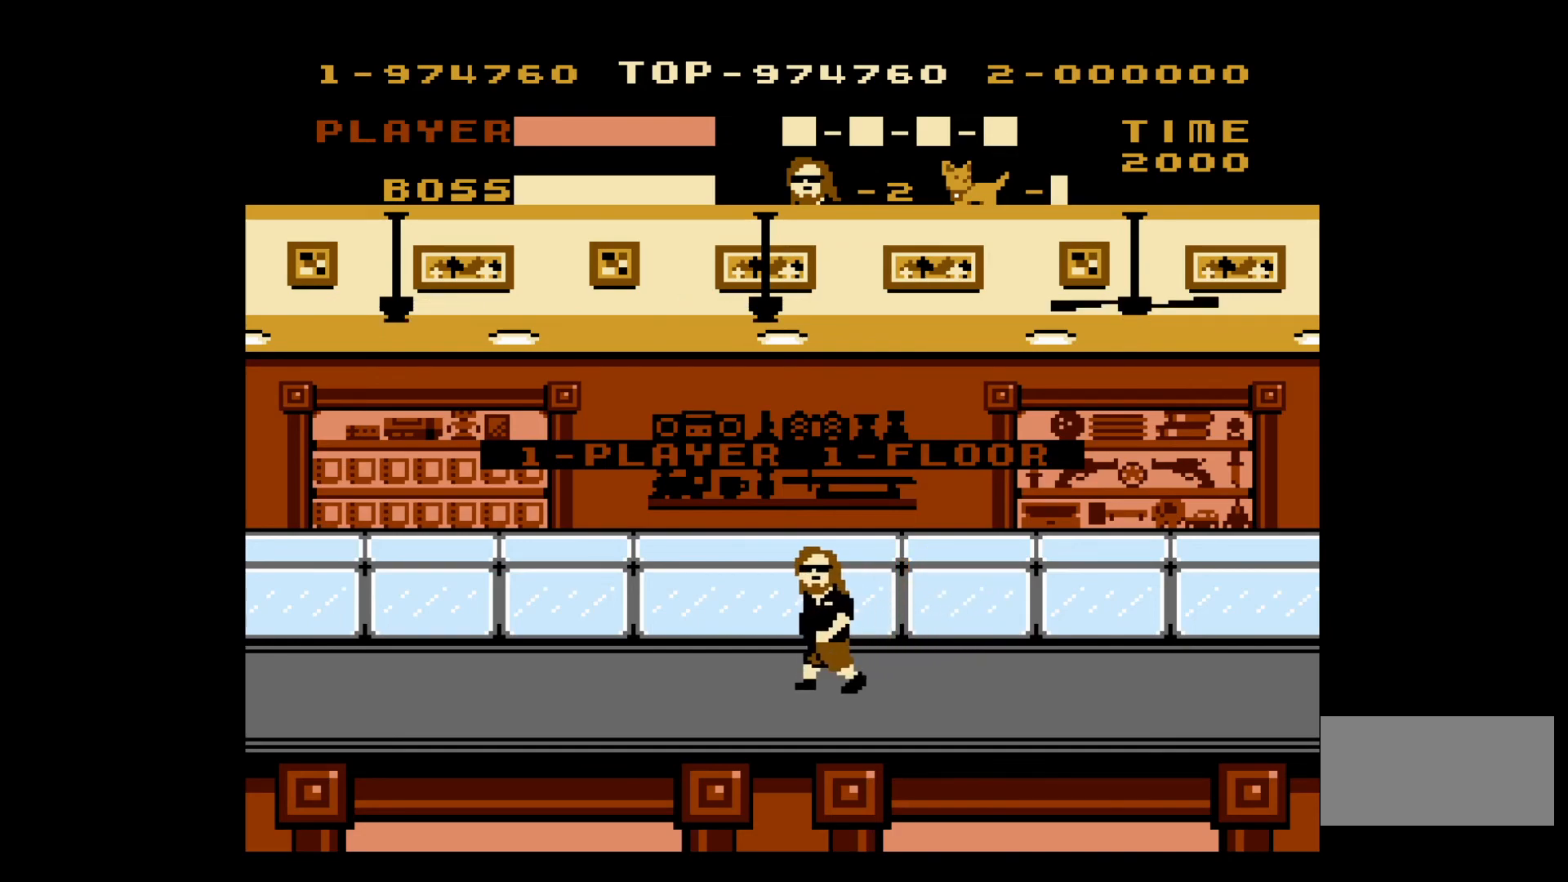
Gameplay with a controller (Nintendo layout); each line is a JSON object with the inputs held at the frame after it. "events" lists button and stick changes between this image and that frame as [ms after this image, input, new state], when the widget could be followed in between. Not read: L3 R3.
{"buttons": ["DPAD_LEFT"], "events": [[450, "DPAD_LEFT", "down"]]}
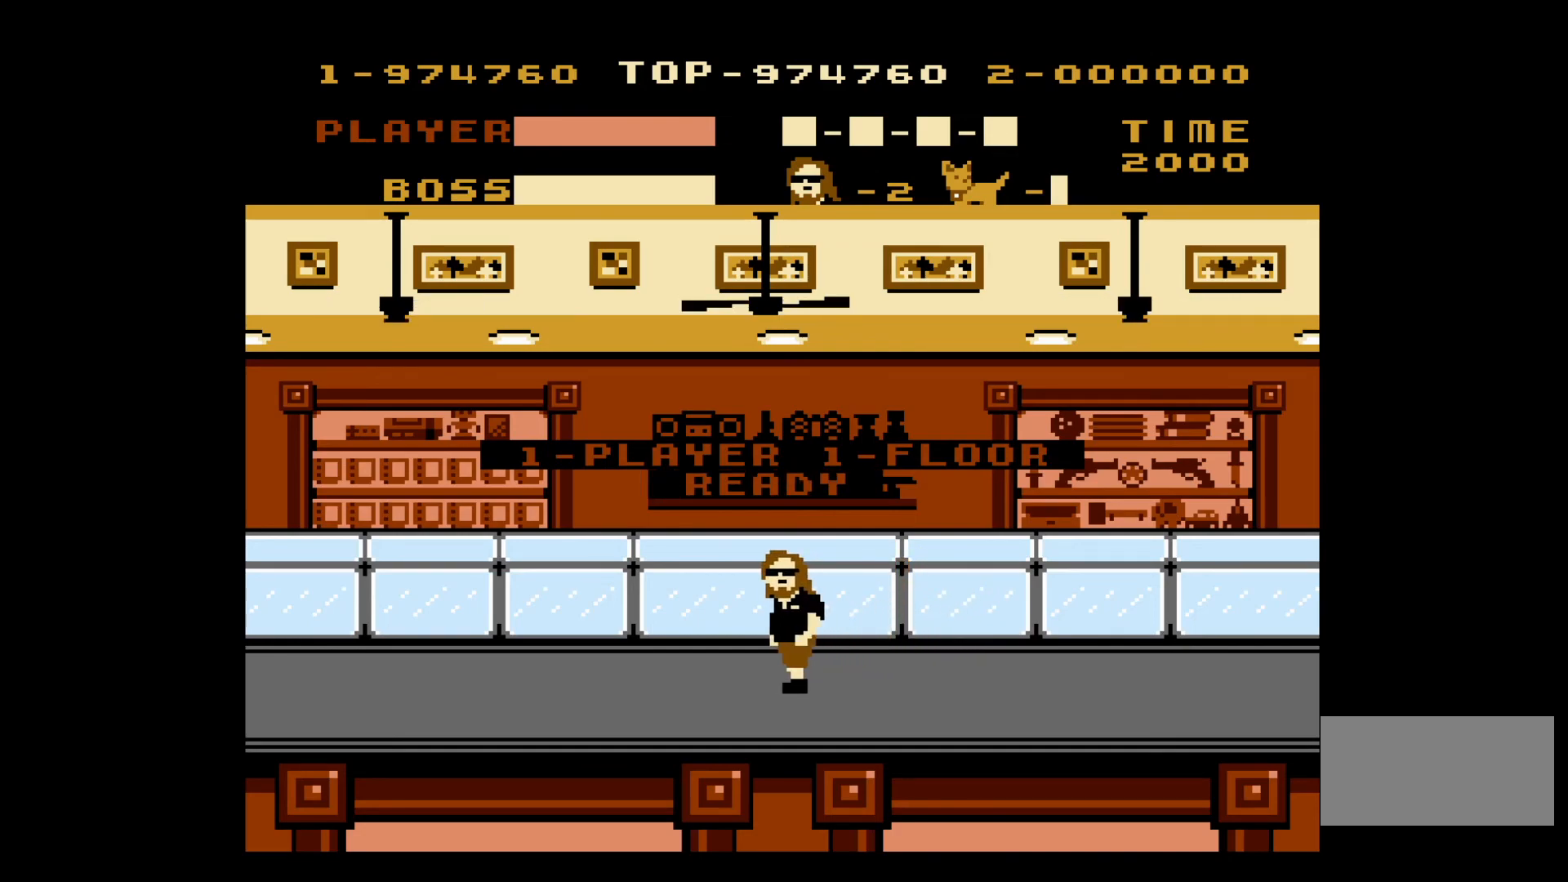
{"buttons": ["DPAD_LEFT"], "events": []}
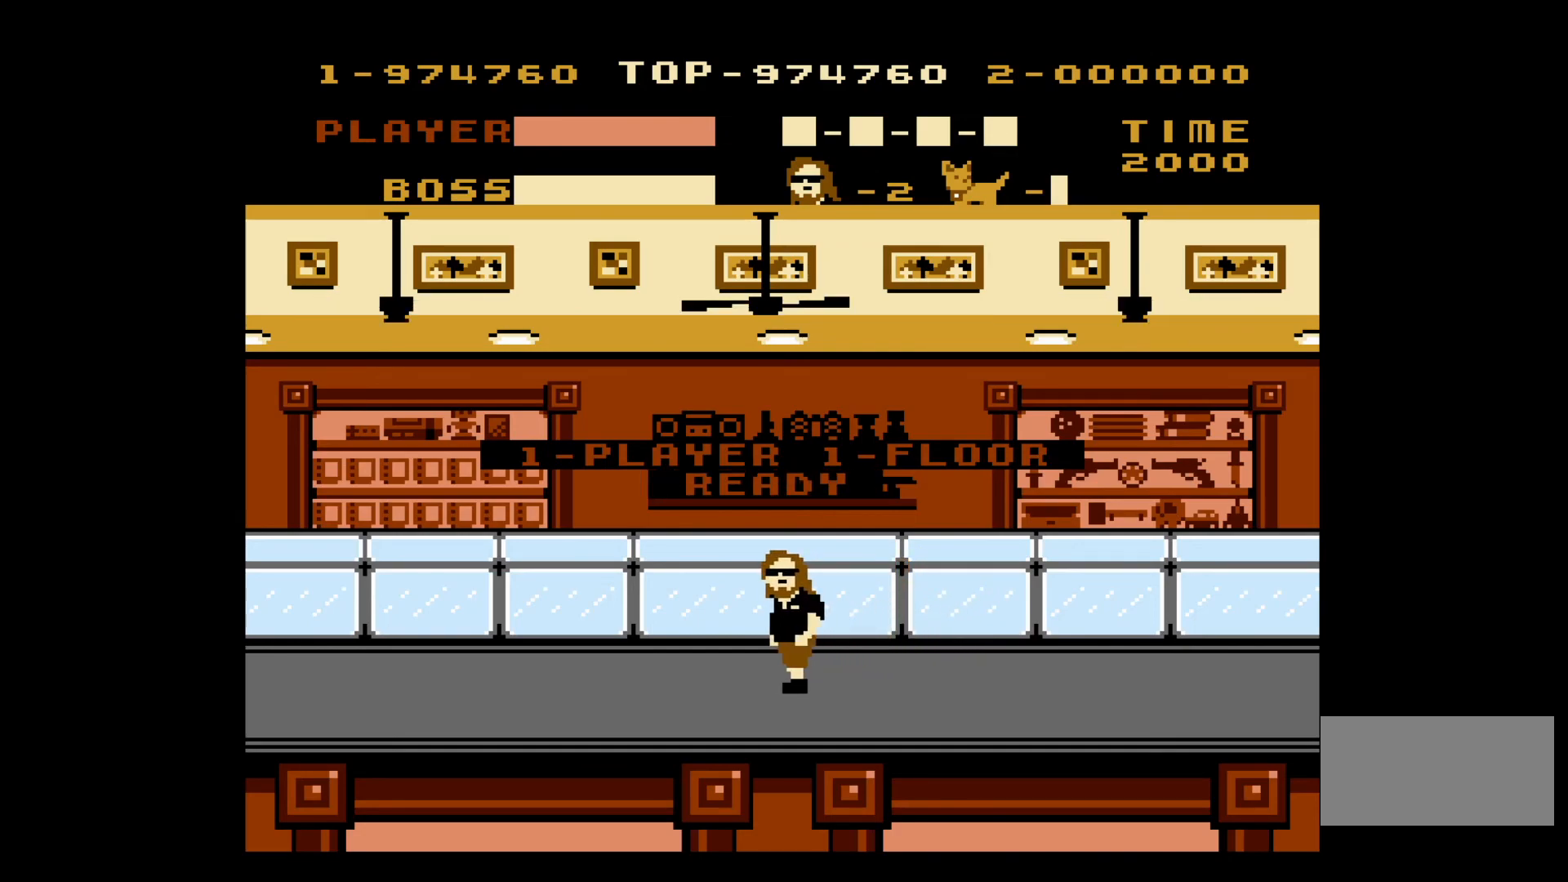
{"buttons": ["DPAD_LEFT"], "events": []}
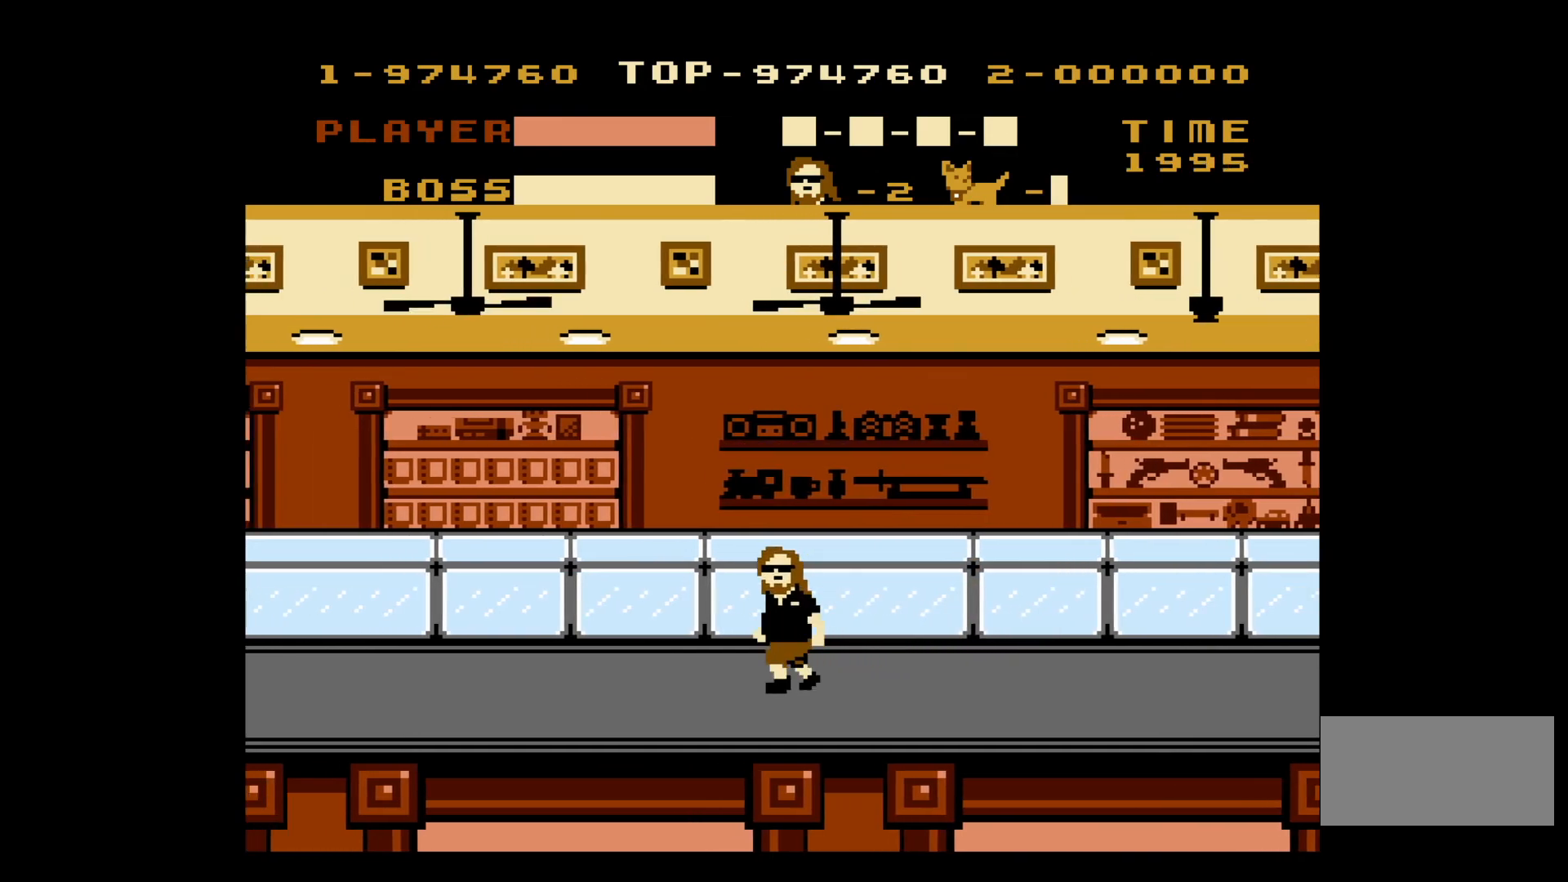
{"buttons": ["DPAD_LEFT"], "events": []}
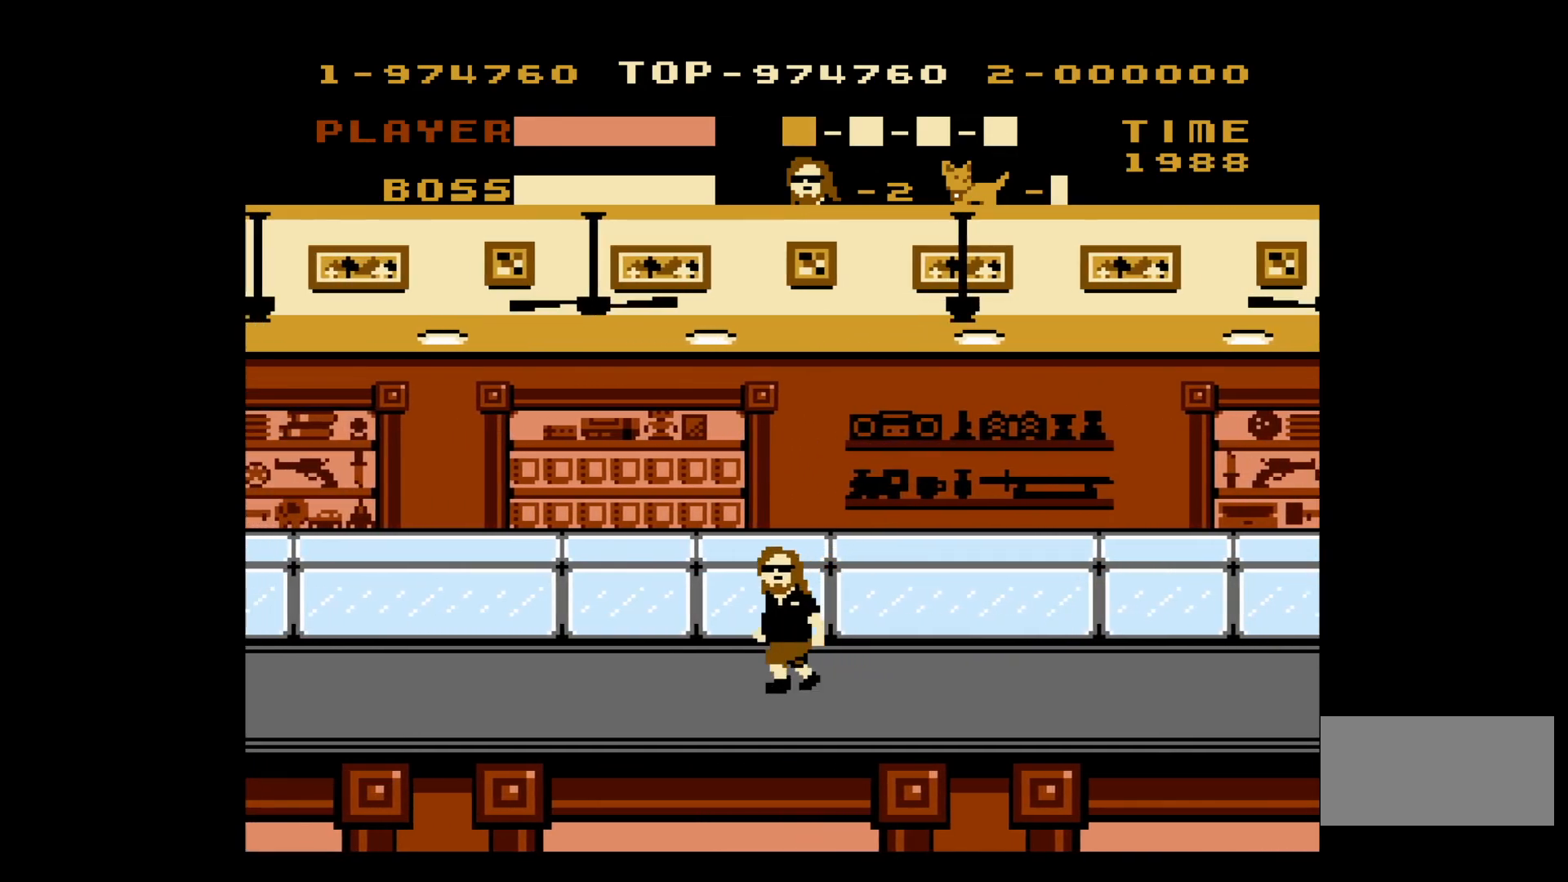
{"buttons": ["DPAD_LEFT"], "events": []}
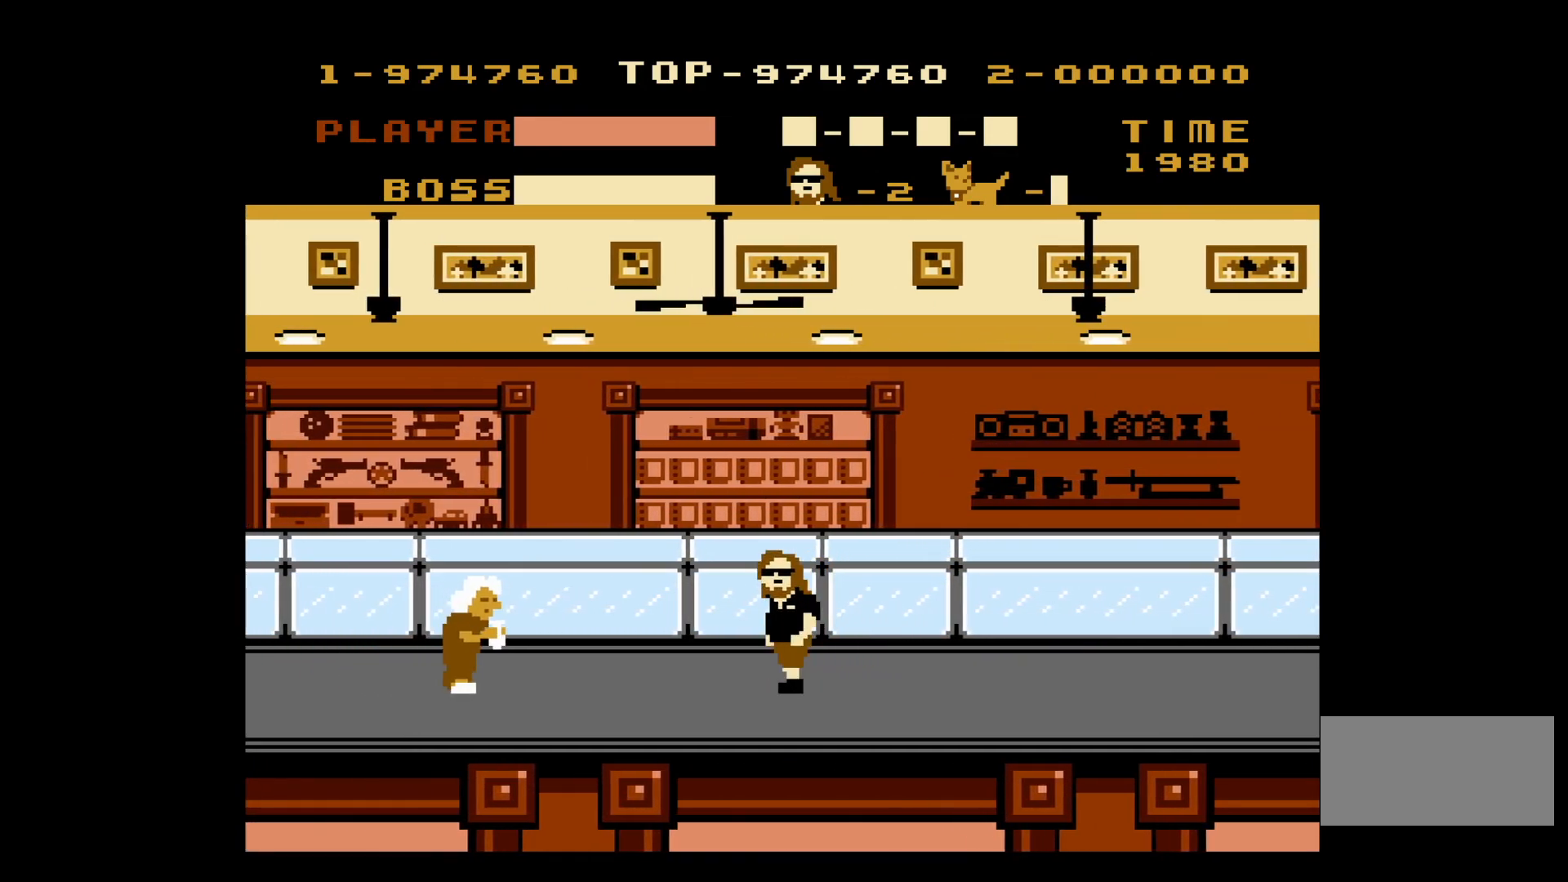
{"buttons": ["DPAD_LEFT"], "events": []}
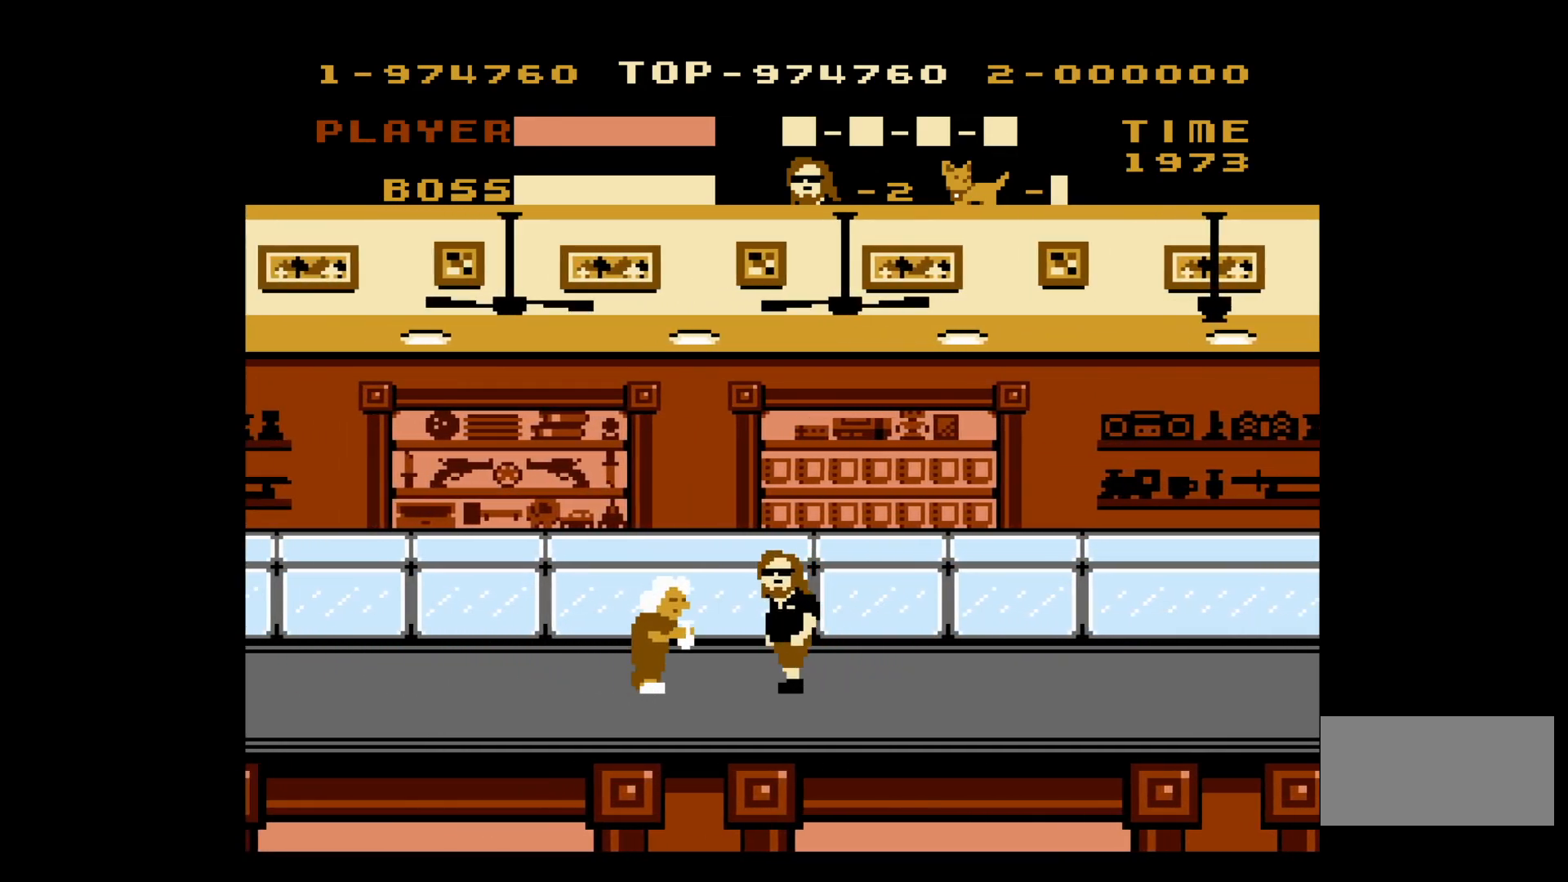
{"buttons": ["DPAD_LEFT"], "events": [[33, "B", "down"], [150, "B", "up"]]}
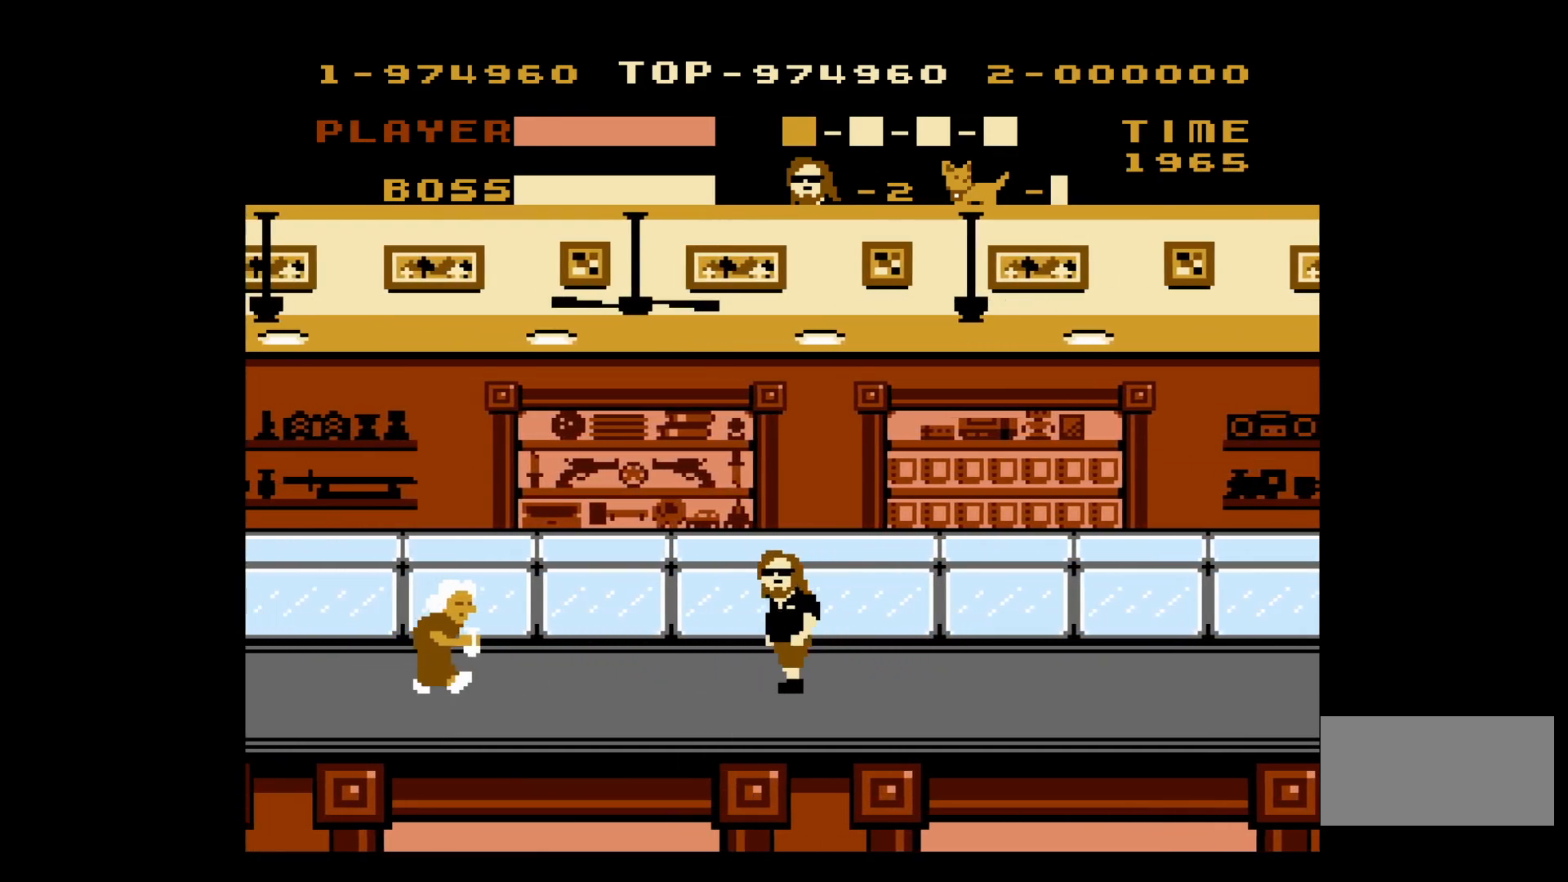
{"buttons": ["DPAD_LEFT"], "events": []}
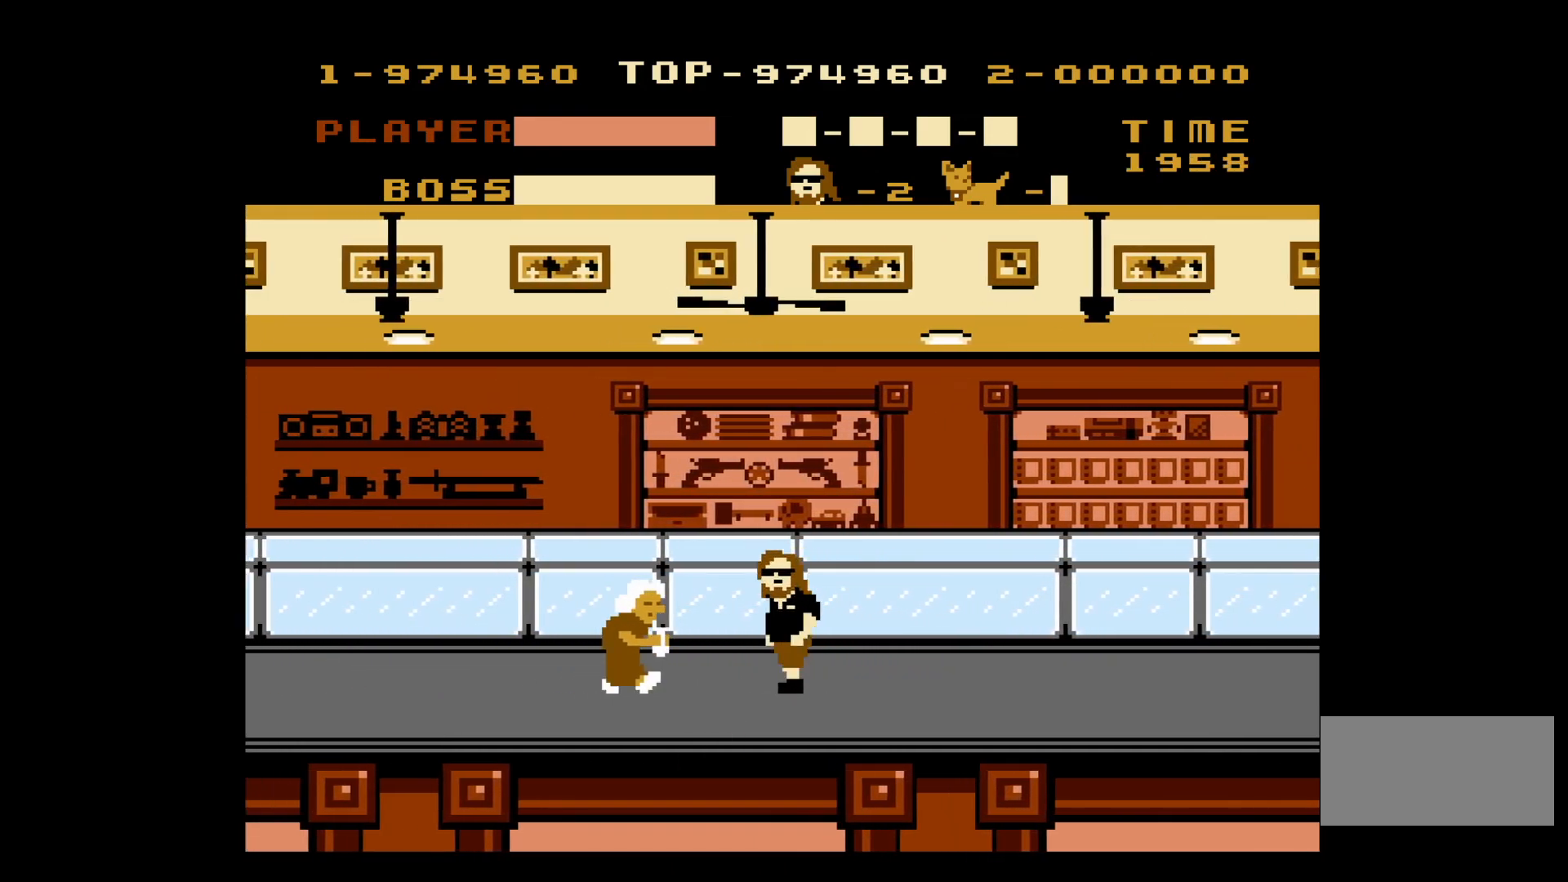
{"buttons": ["DPAD_LEFT"], "events": [[100, "B", "down"], [250, "B", "up"]]}
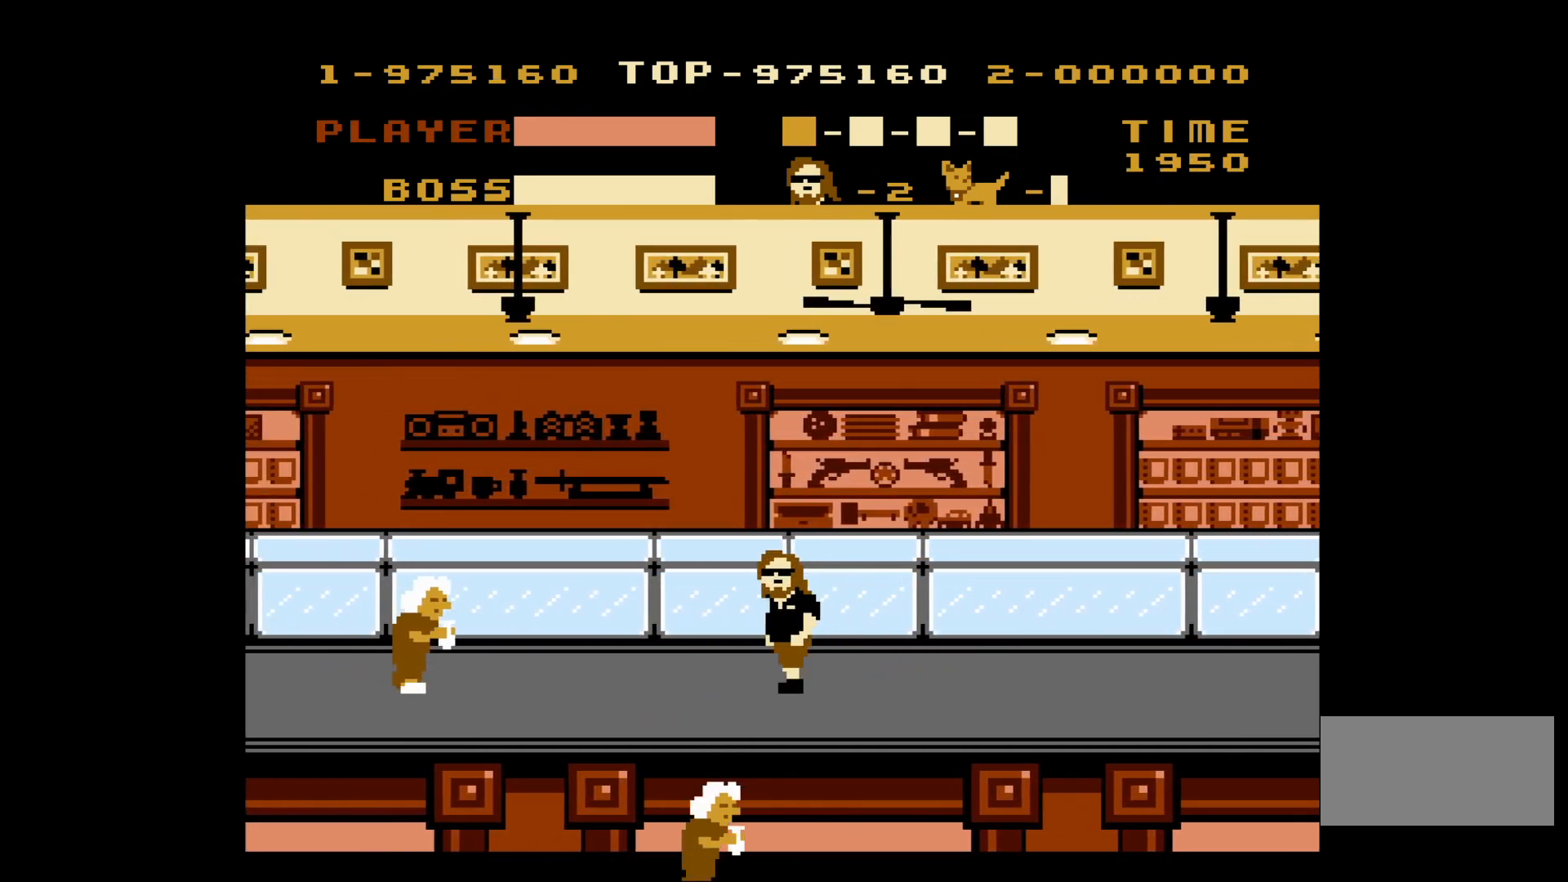
{"buttons": ["DPAD_LEFT"], "events": []}
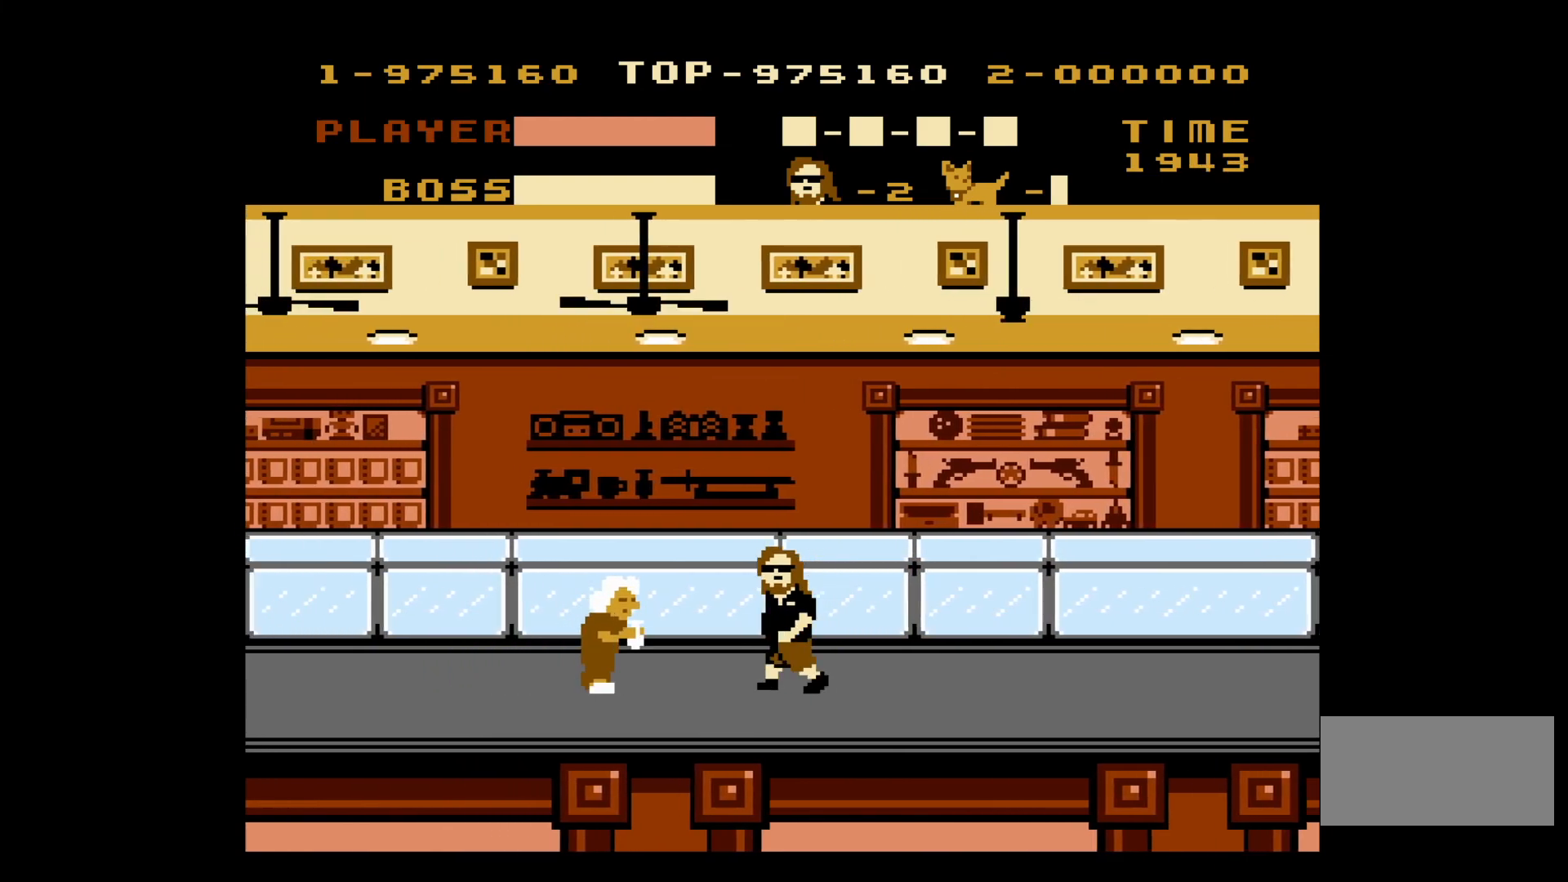
{"buttons": ["DPAD_LEFT"], "events": [[133, "B", "down"], [300, "B", "up"]]}
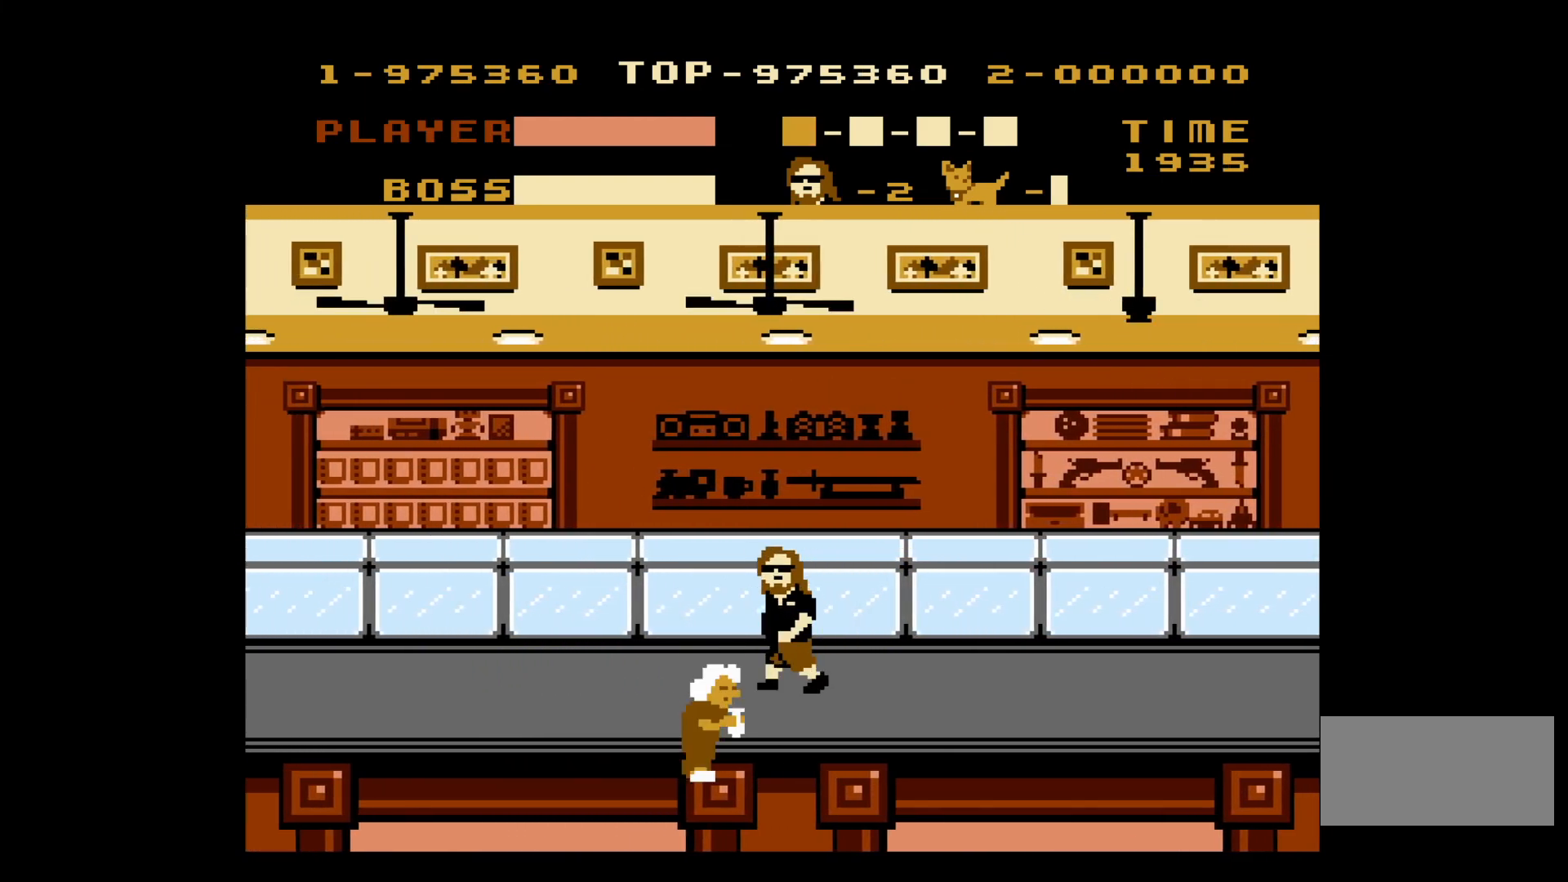
{"buttons": ["DPAD_LEFT"], "events": []}
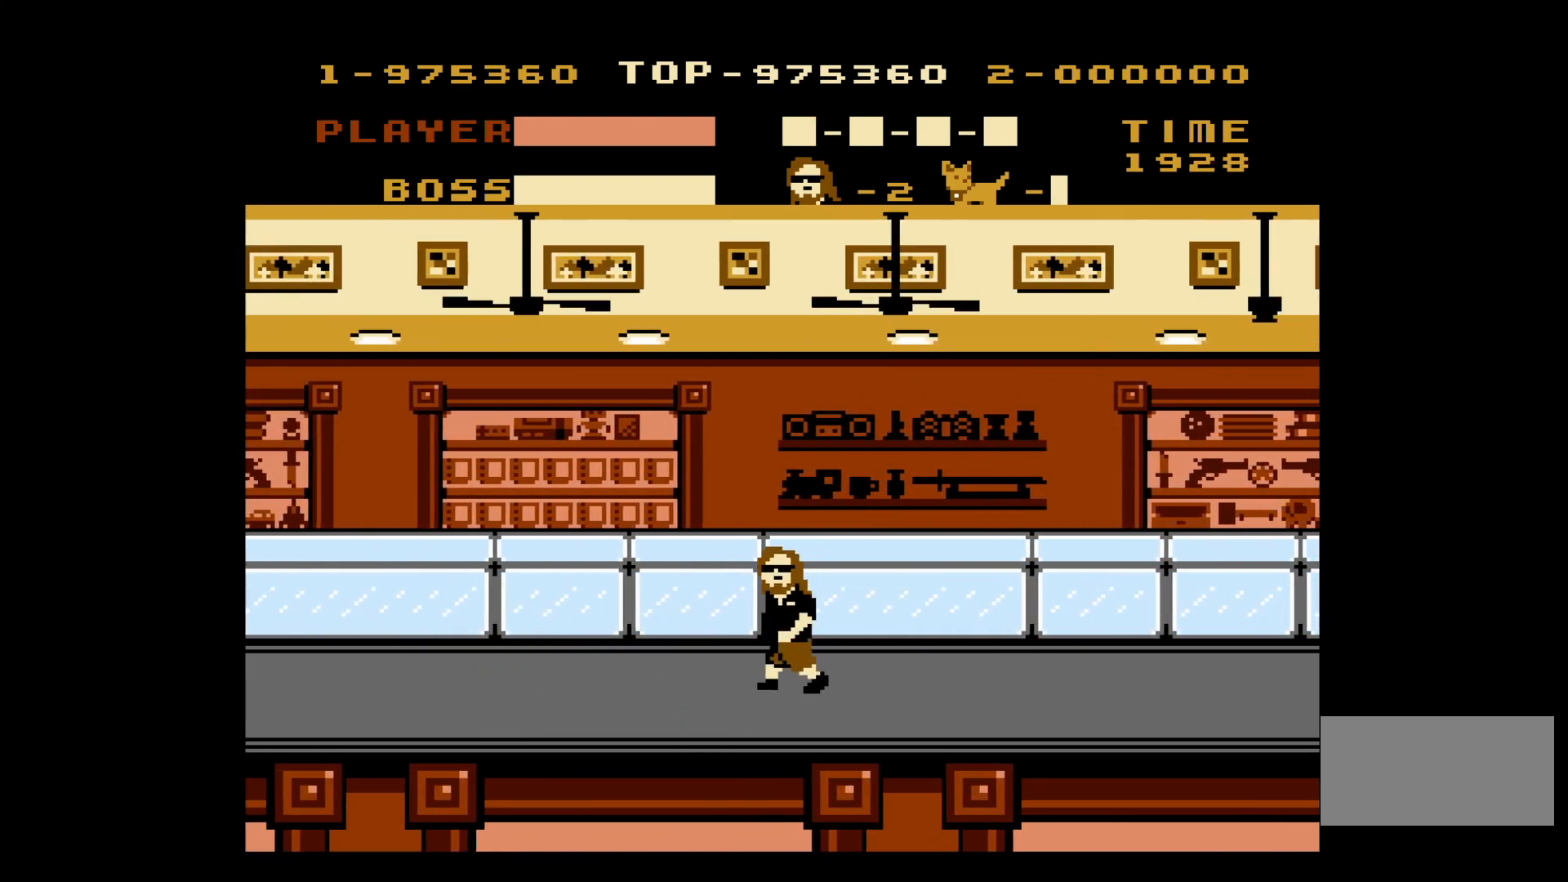
{"buttons": ["DPAD_LEFT"], "events": []}
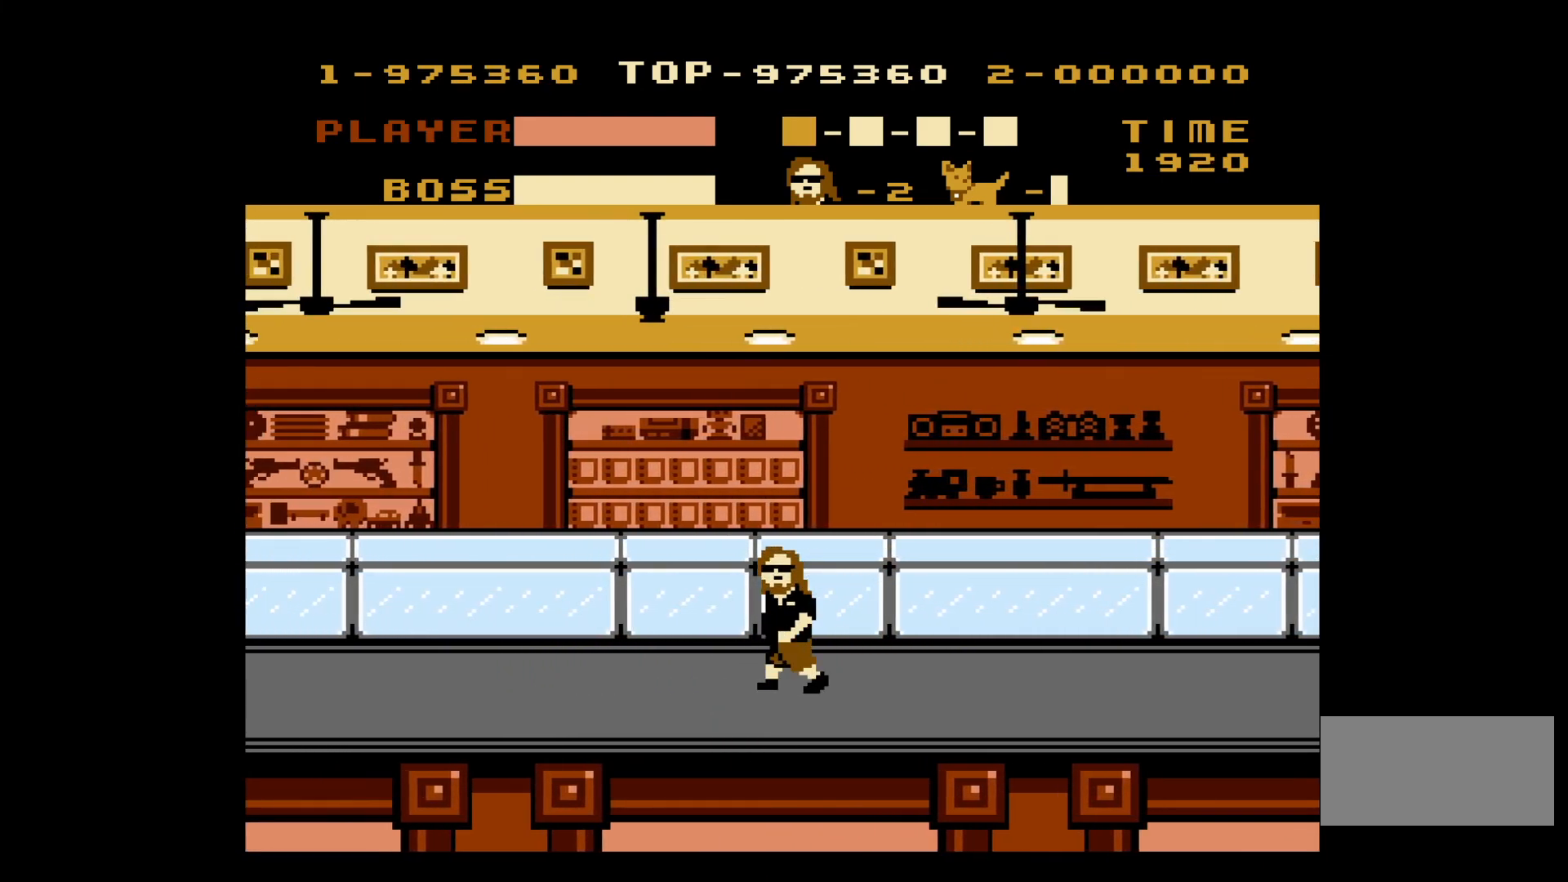
{"buttons": ["DPAD_LEFT"], "events": []}
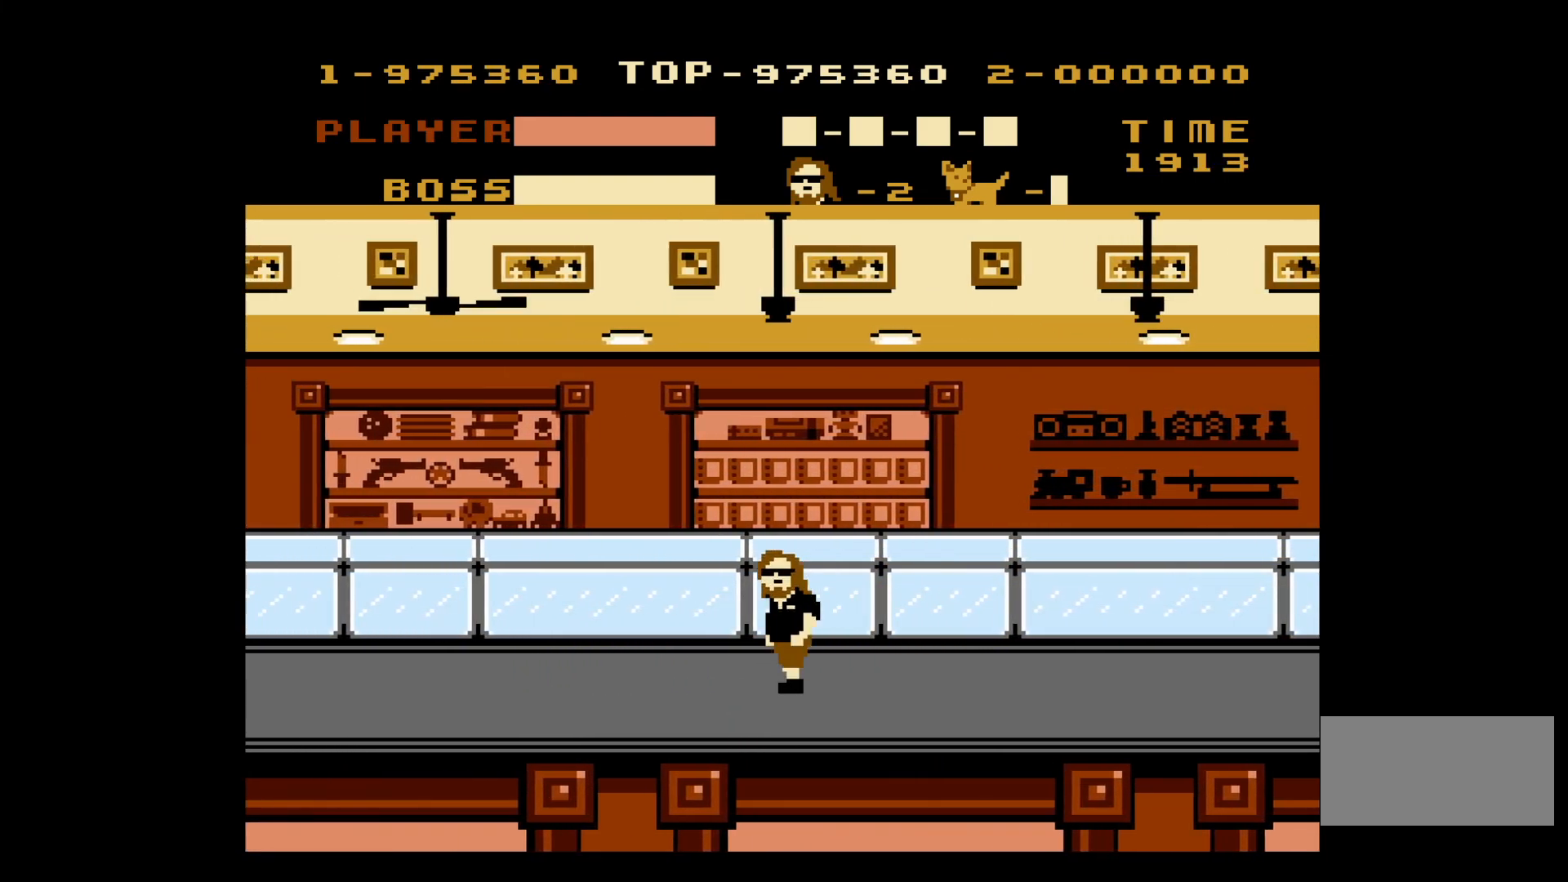
{"buttons": ["DPAD_LEFT"], "events": []}
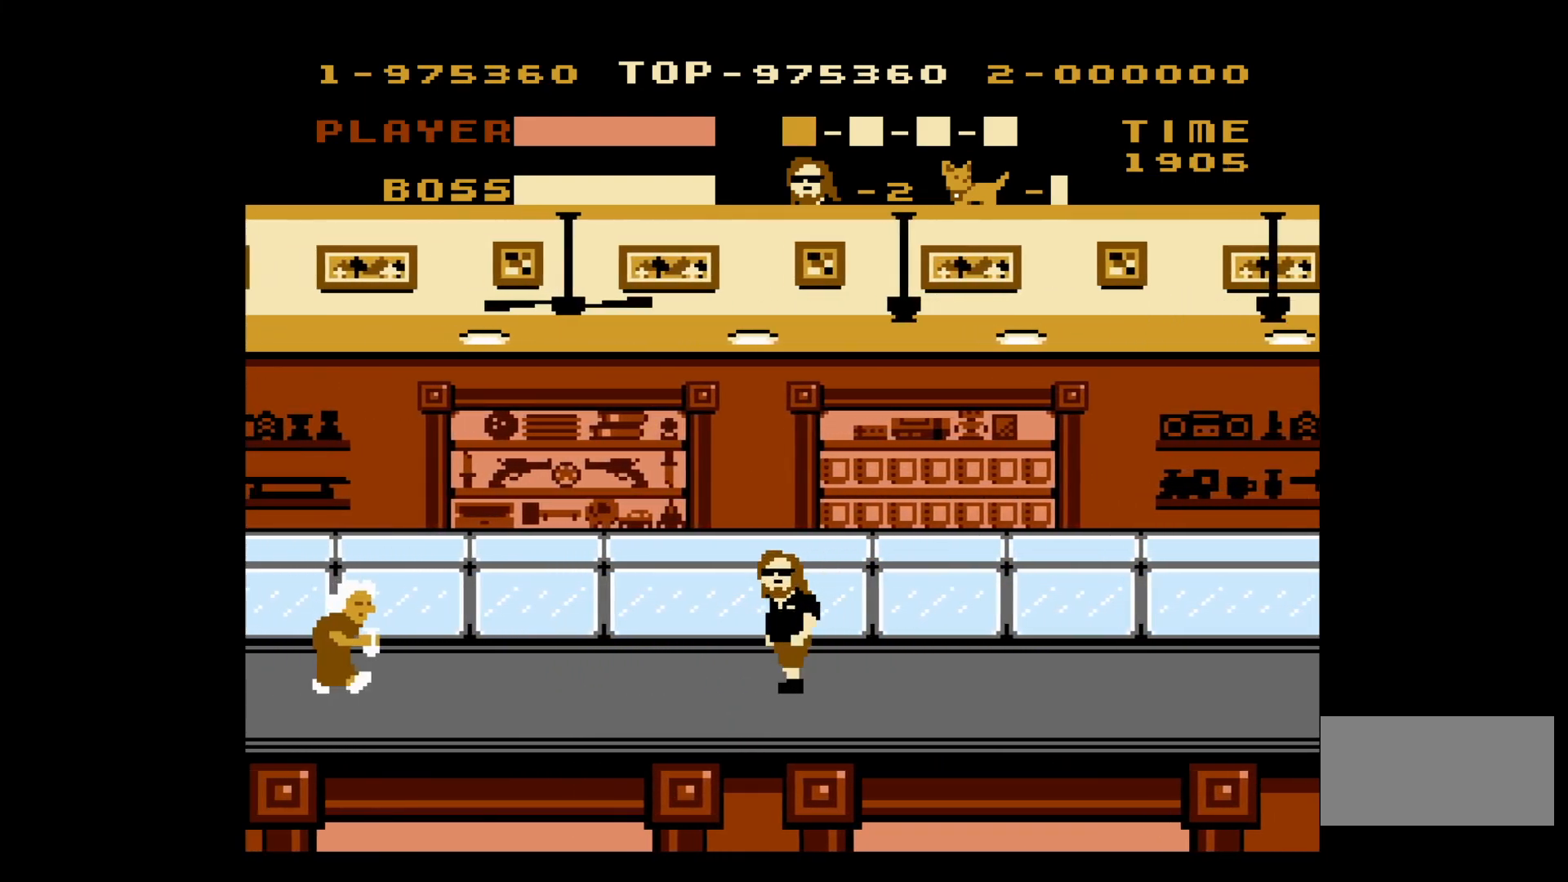
{"buttons": ["DPAD_LEFT"], "events": []}
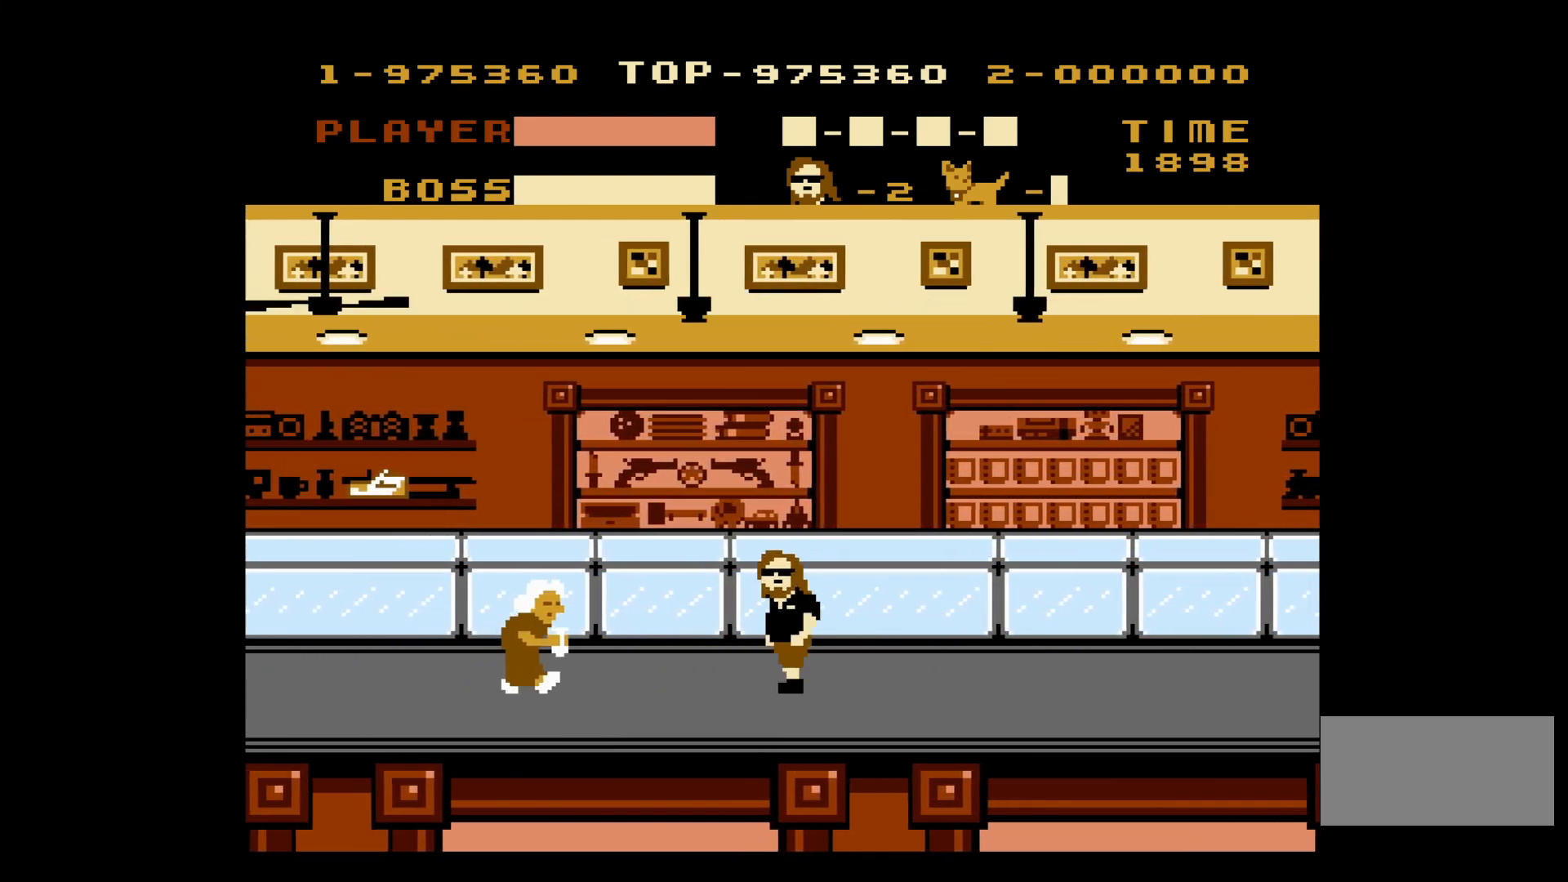
{"buttons": ["DPAD_LEFT"], "events": [[333, "B", "down"], [500, "B", "up"]]}
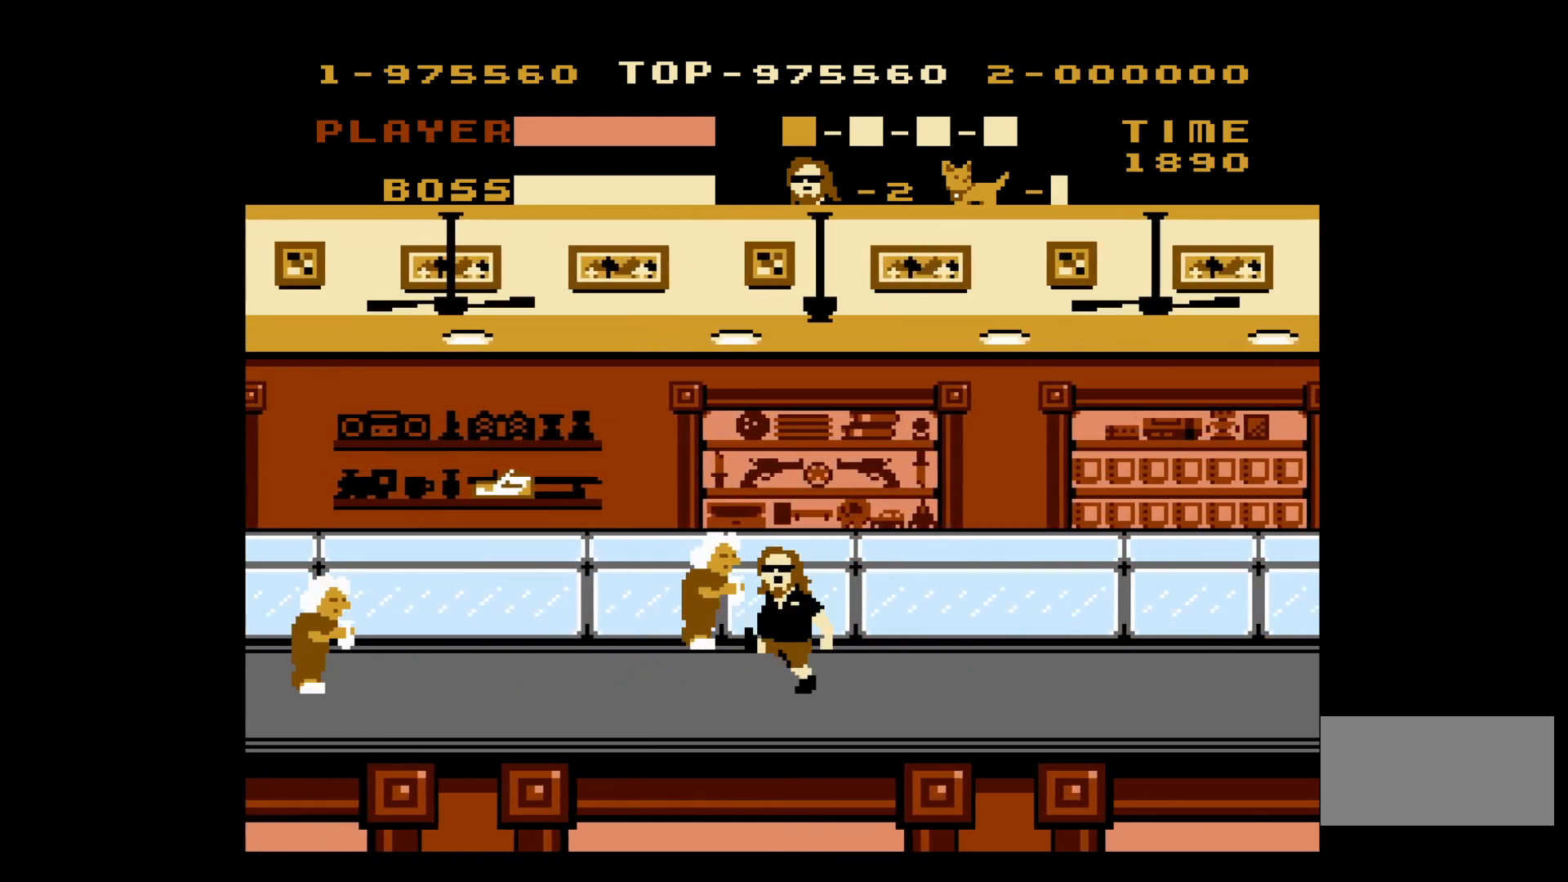
{"buttons": ["DPAD_LEFT"], "events": []}
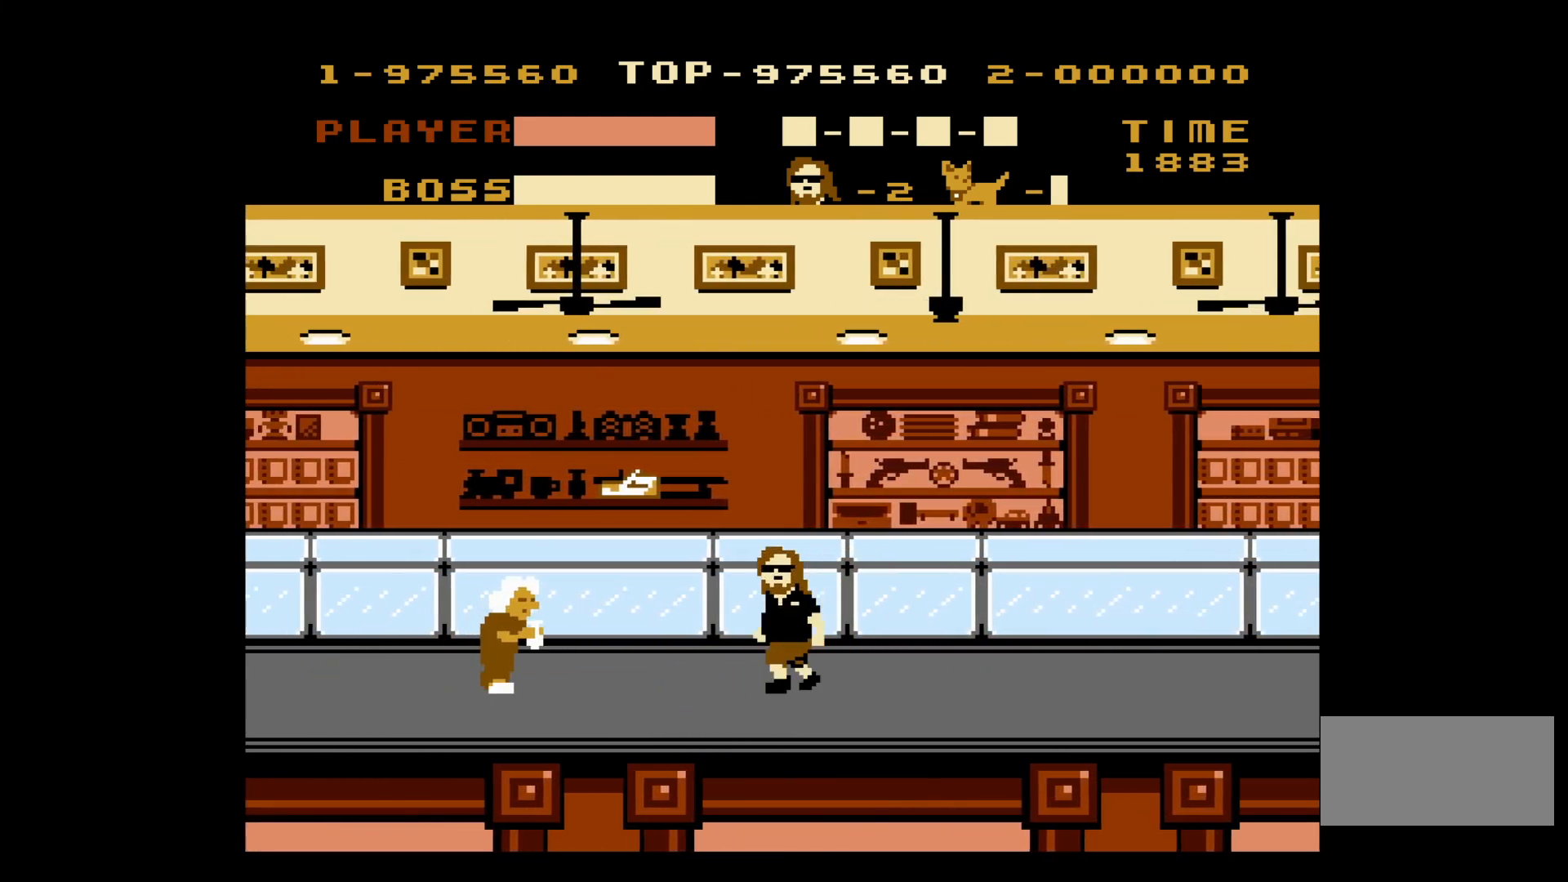
{"buttons": ["A", "DPAD_LEFT"], "events": [[400, "B", "down"], [467, "B", "up"], [483, "A", "down"]]}
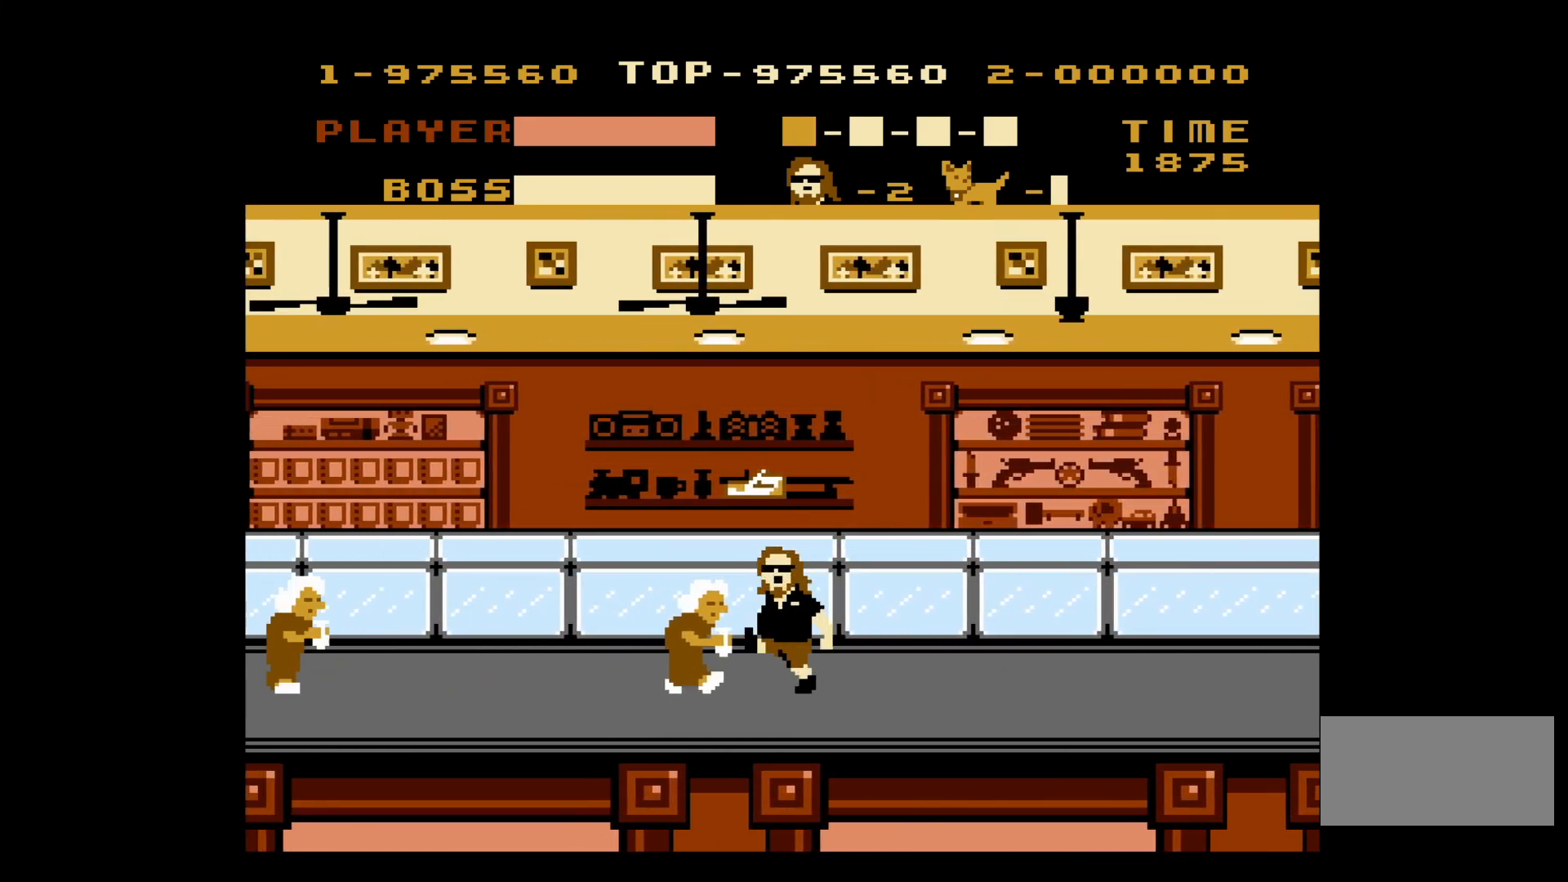
{"buttons": ["A", "DPAD_RIGHT"], "events": [[267, "A", "up"], [267, "DPAD_LEFT", "up"], [350, "DPAD_RIGHT", "down"], [383, "A", "down"]]}